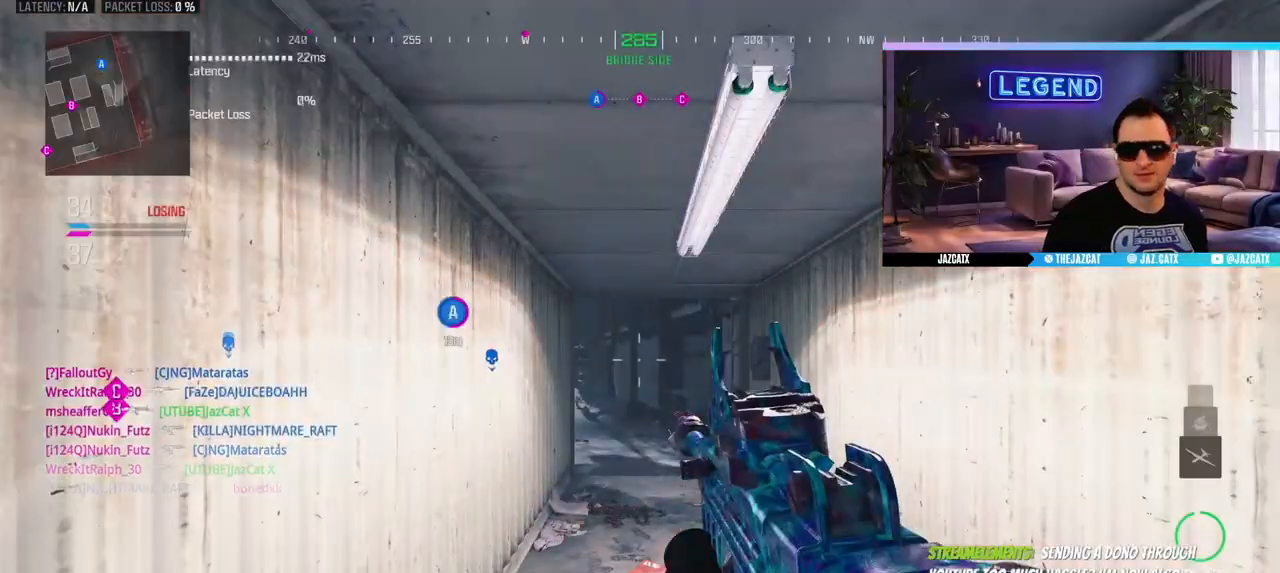
Gameplay with a controller (PlayStation layout); each line is a JSON object with the inputs held at the frame after it. "events" lists button and stick changes between this image and that frame as [ms after this image, input, new state], when the widget could be followed in between.
{"buttons": ["L3"], "left_stick": "up", "right_stick": "center", "events": [[50, "L3", "down"], [50, "left_stick", "up"], [67, "CROSS", "up"], [150, "L3", "up"], [217, "L3", "down"], [383, "L3", "up"], [433, "L3", "down"]]}
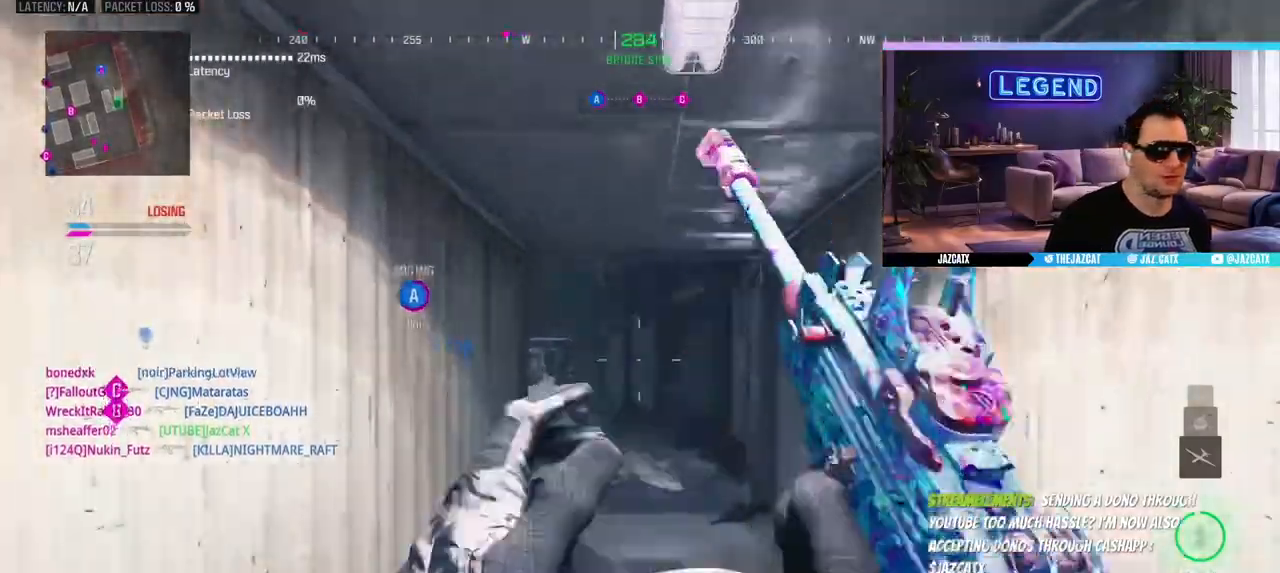
{"buttons": ["R1"], "left_stick": "up", "right_stick": "center", "events": [[133, "R1", "down"], [483, "L3", "up"]]}
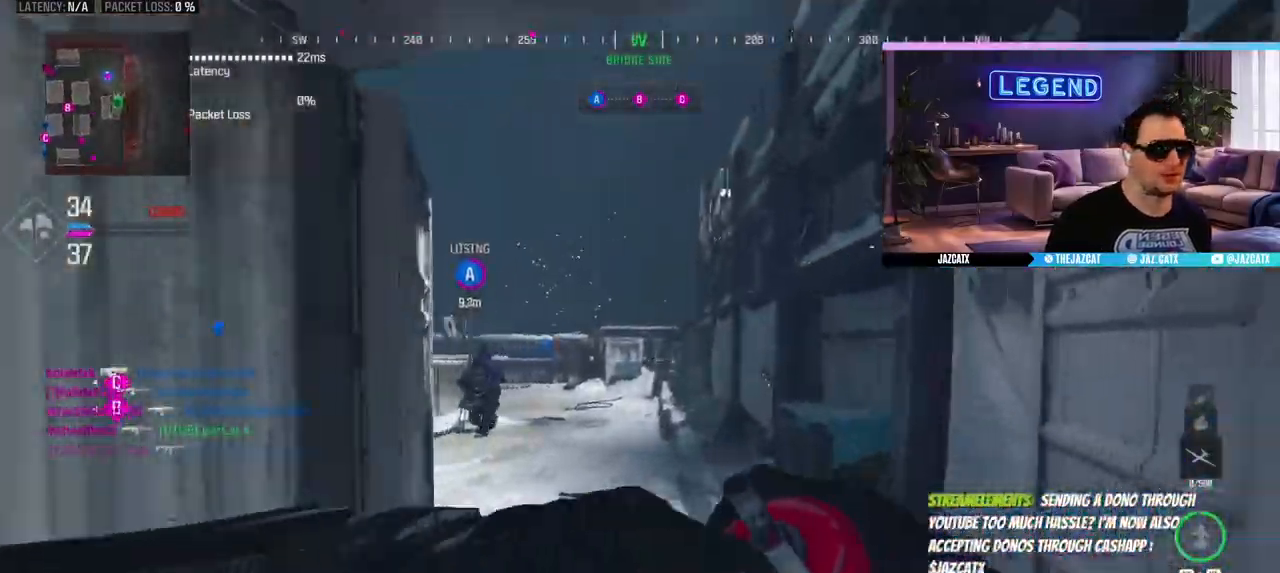
{"buttons": [], "left_stick": "up-right", "right_stick": "center", "events": [[200, "left_stick", "up-right"], [233, "CIRCLE", "down"], [300, "L3", "down"], [383, "L3", "up"], [450, "CIRCLE", "up"], [500, "R1", "up"]]}
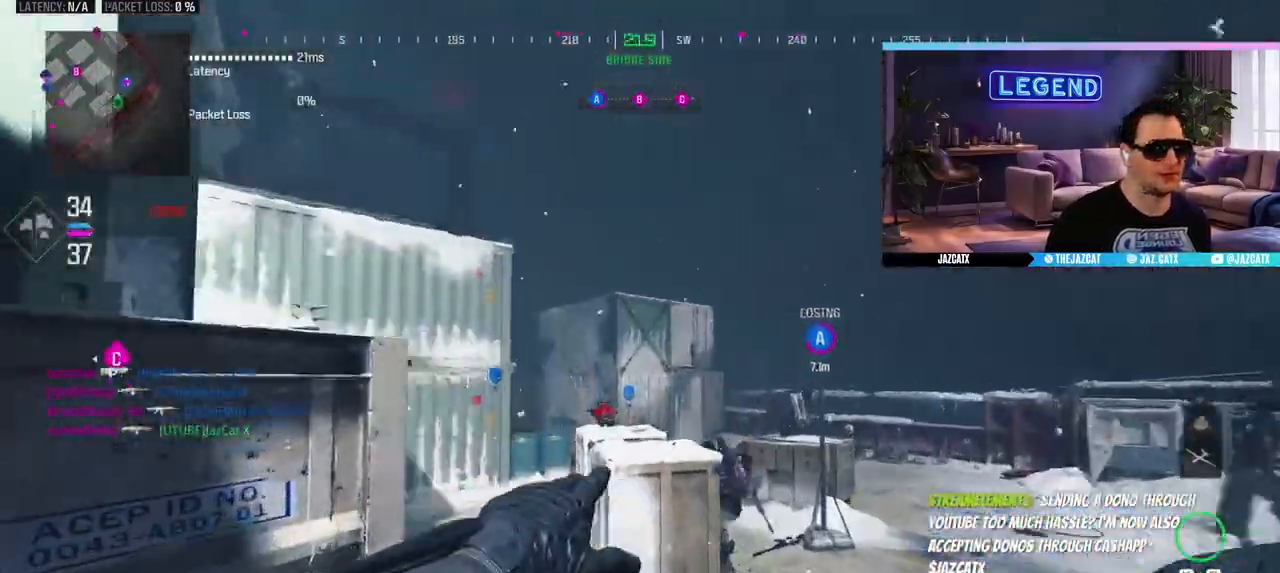
{"buttons": ["L3"], "left_stick": "up", "right_stick": "center", "events": [[300, "L3", "down"], [400, "left_stick", "up"], [417, "L3", "up"], [483, "L3", "down"]]}
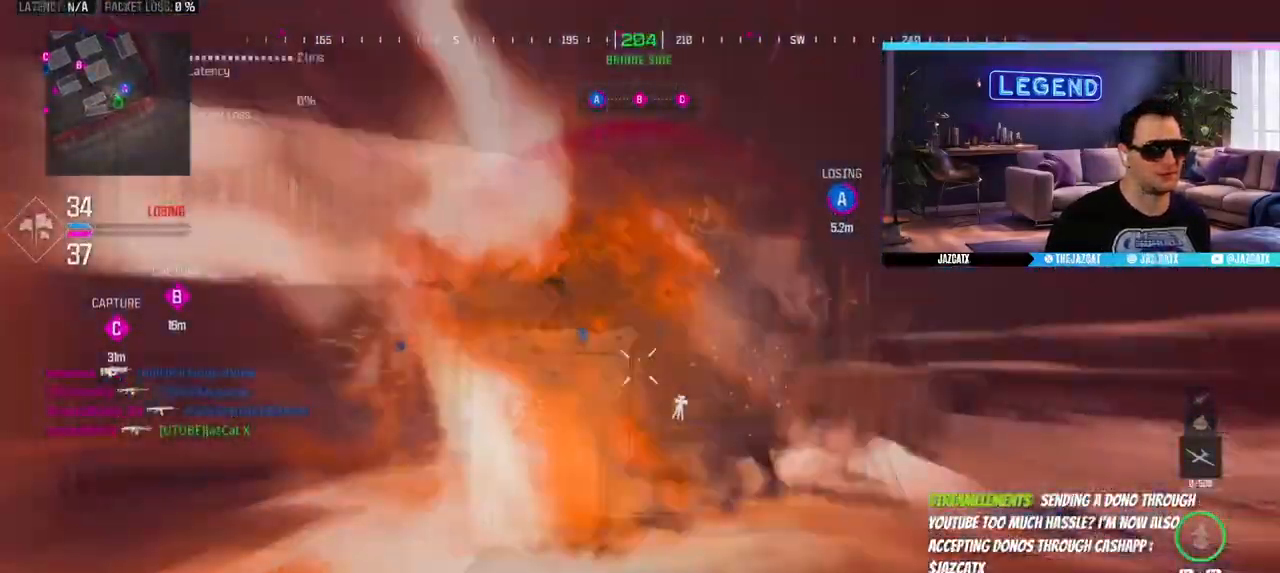
{"buttons": ["L3"], "left_stick": "up", "right_stick": "center", "events": [[133, "L3", "up"], [183, "L3", "down"], [317, "L3", "up"], [383, "L3", "down"]]}
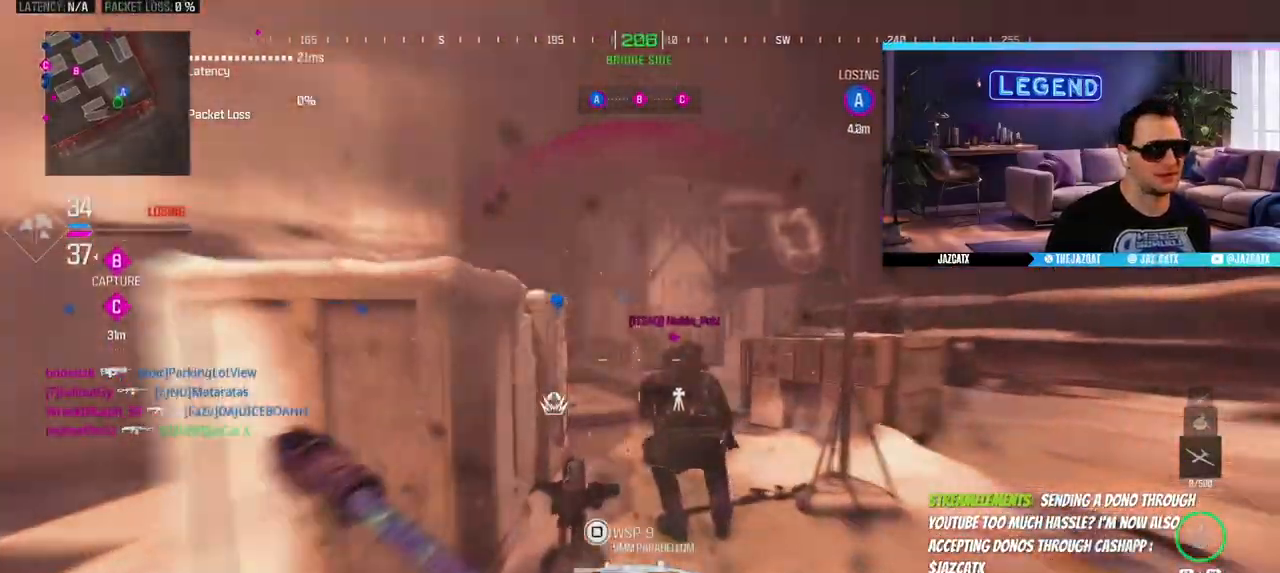
{"buttons": [], "left_stick": "center", "right_stick": "center", "events": [[150, "R3", "down"], [217, "L3", "up"], [250, "left_stick", "center"], [300, "left_stick", "up"], [450, "left_stick", "center"], [500, "R3", "up"]]}
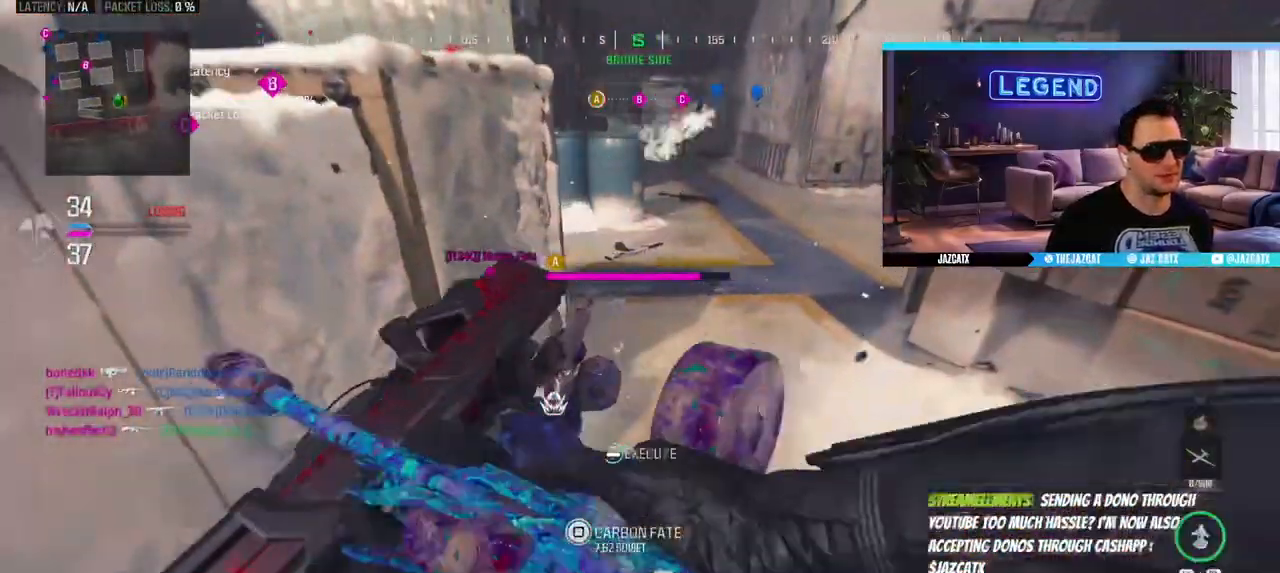
{"buttons": [], "left_stick": "center", "right_stick": "center", "events": []}
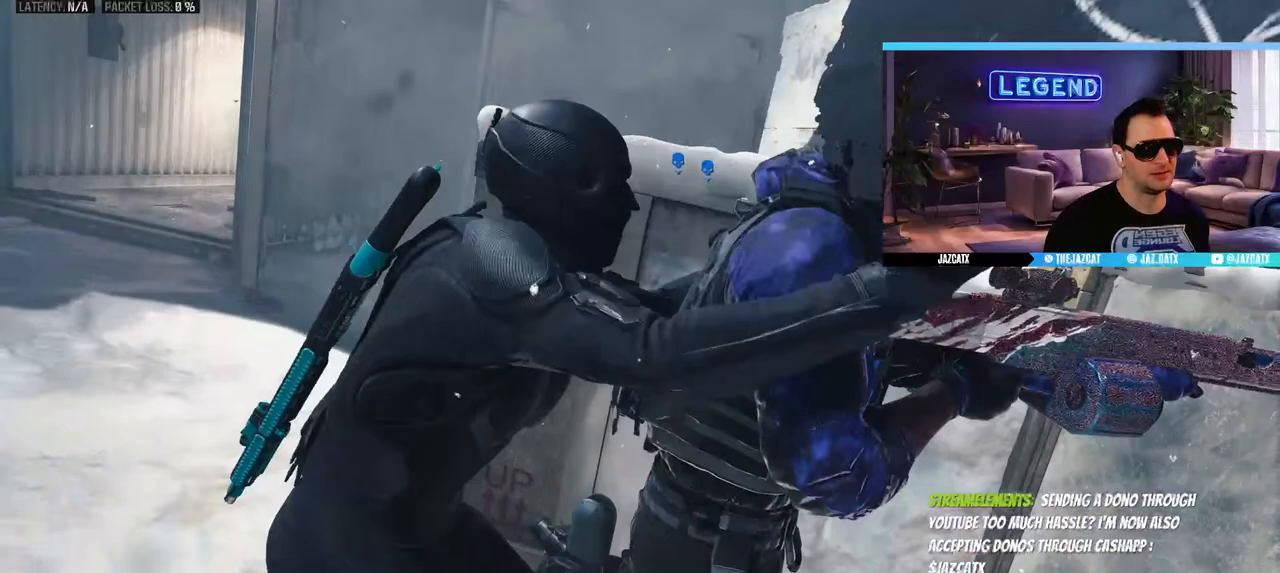
{"buttons": [], "left_stick": "center", "right_stick": "center", "events": []}
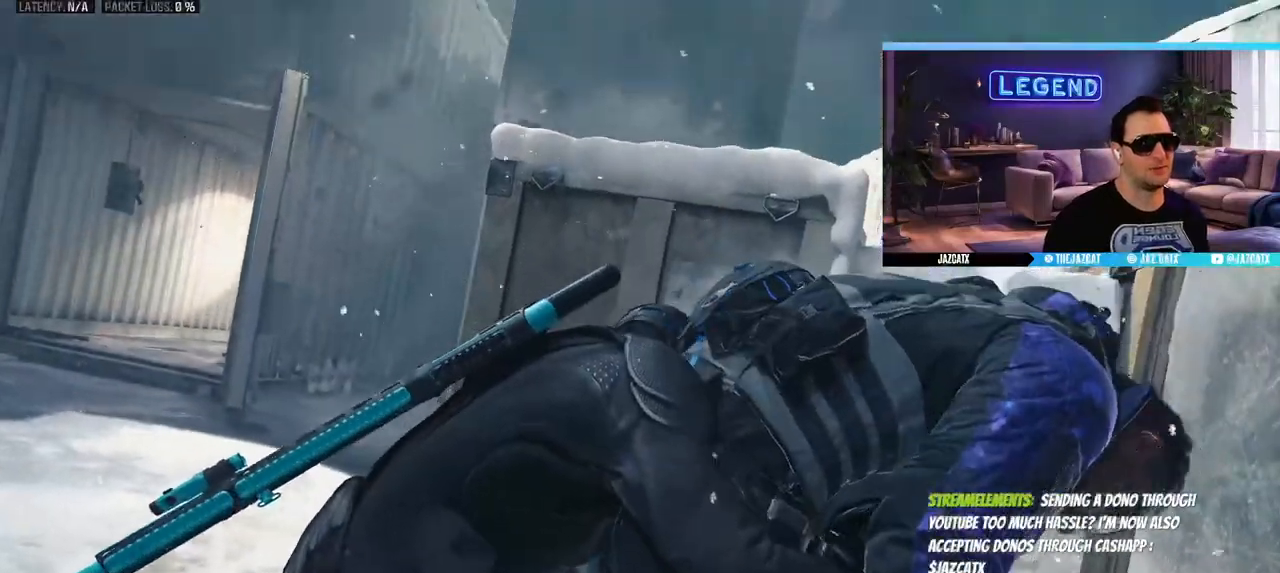
{"buttons": [], "left_stick": "center", "right_stick": "center", "events": []}
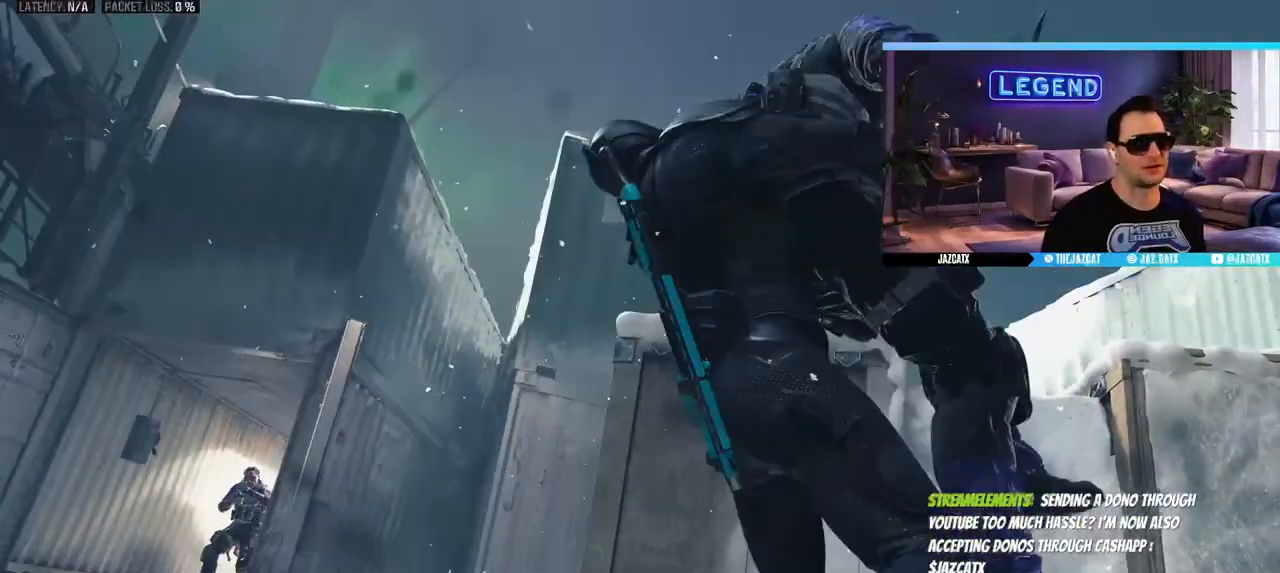
{"buttons": [], "left_stick": "center", "right_stick": "center", "events": []}
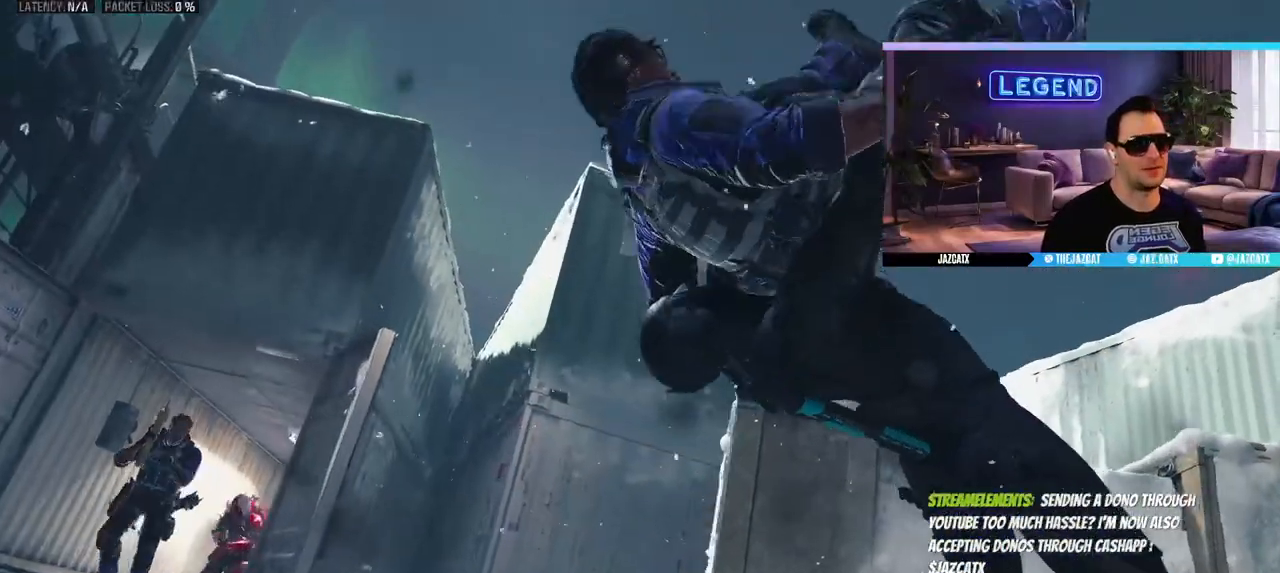
{"buttons": [], "left_stick": "center", "right_stick": "center", "events": []}
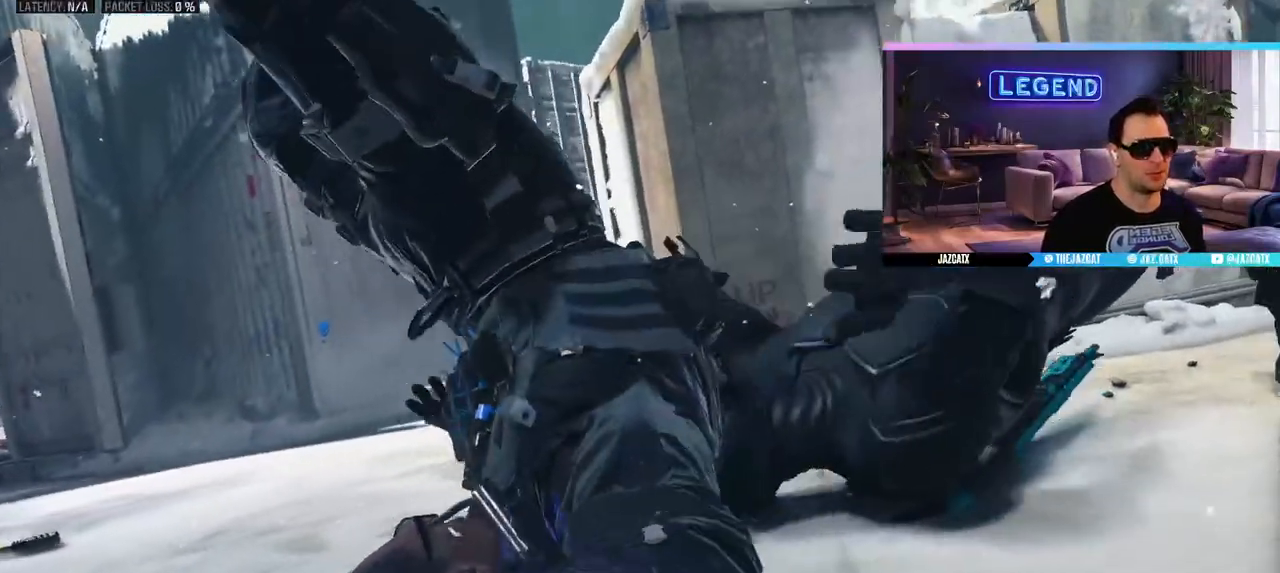
{"buttons": [], "left_stick": "center", "right_stick": "center", "events": [[50, "R1", "down"], [100, "R1", "up"]]}
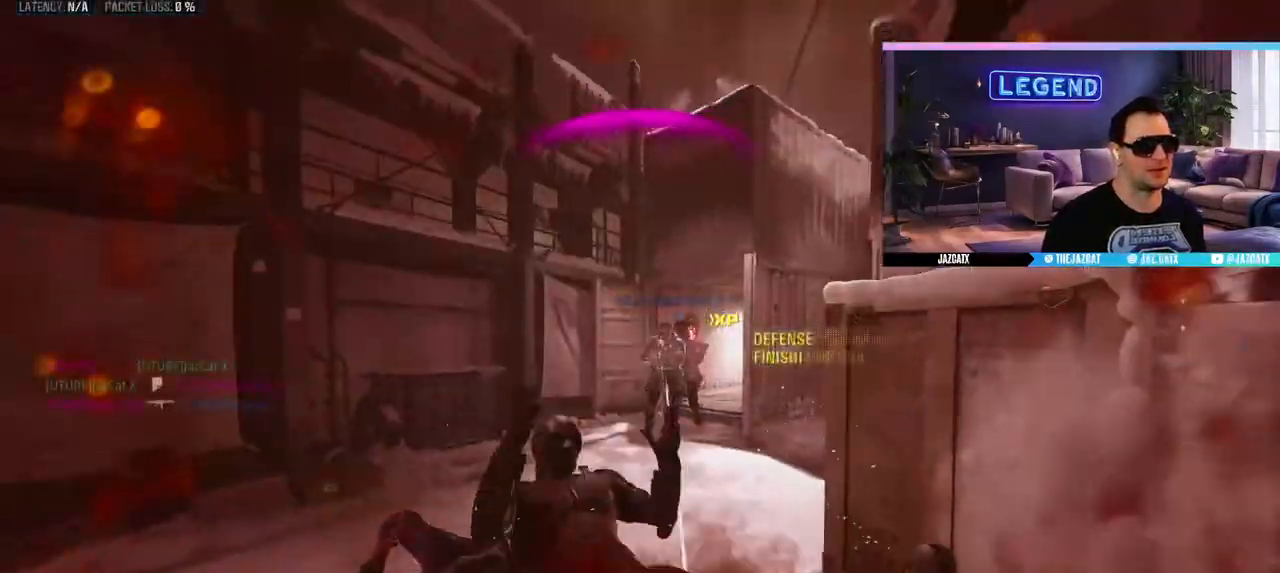
{"buttons": [], "left_stick": "center", "right_stick": "center", "events": []}
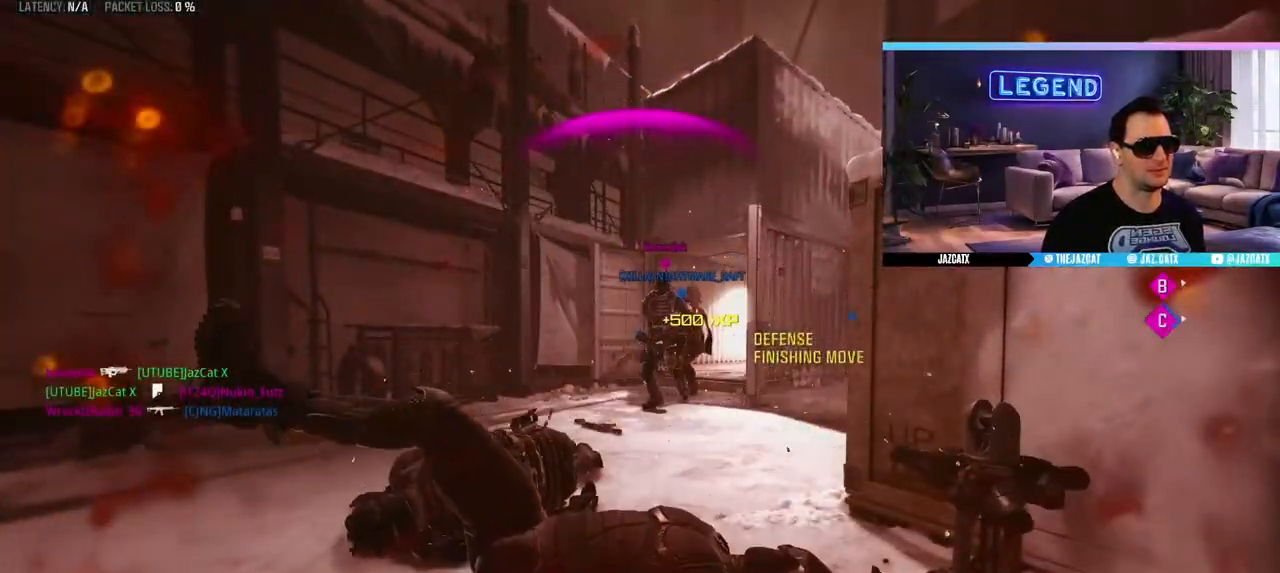
{"buttons": [], "left_stick": "center", "right_stick": "center", "events": []}
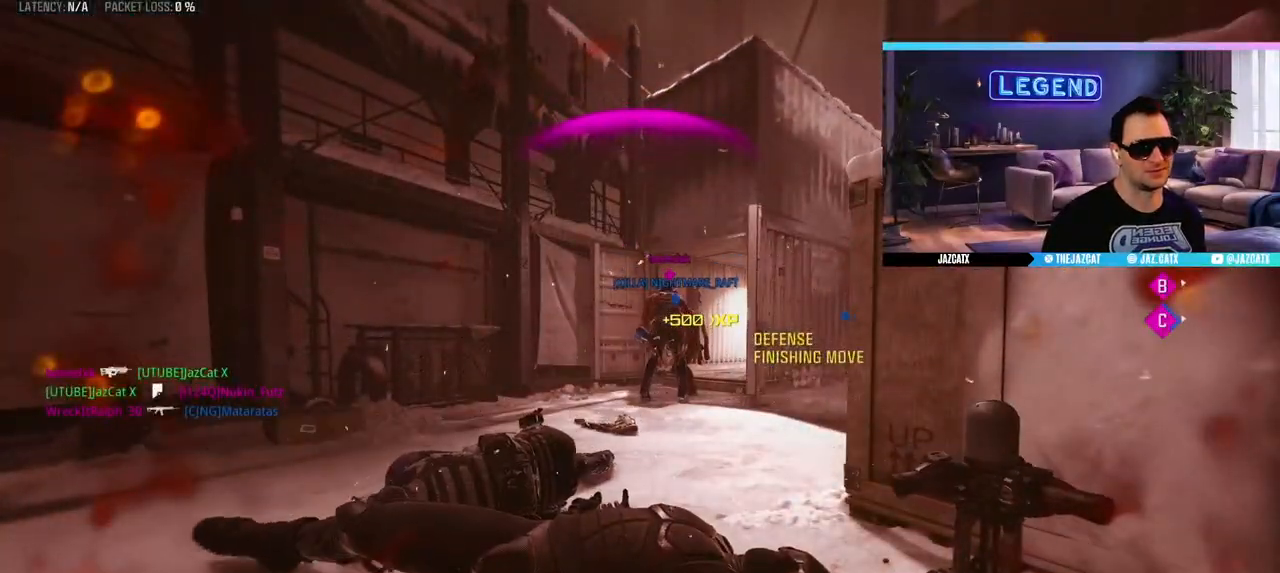
{"buttons": [], "left_stick": "center", "right_stick": "center", "events": [[17, "CROSS", "down"], [117, "CROSS", "up"]]}
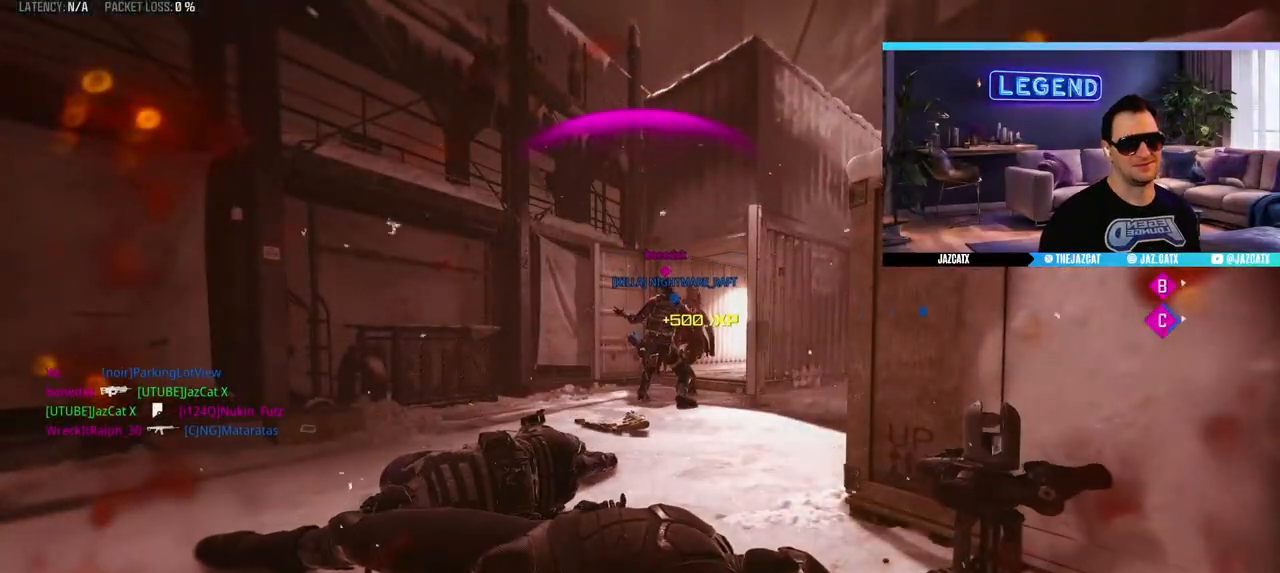
{"buttons": [], "left_stick": "center", "right_stick": "center", "events": [[350, "CROSS", "down"], [433, "CROSS", "up"]]}
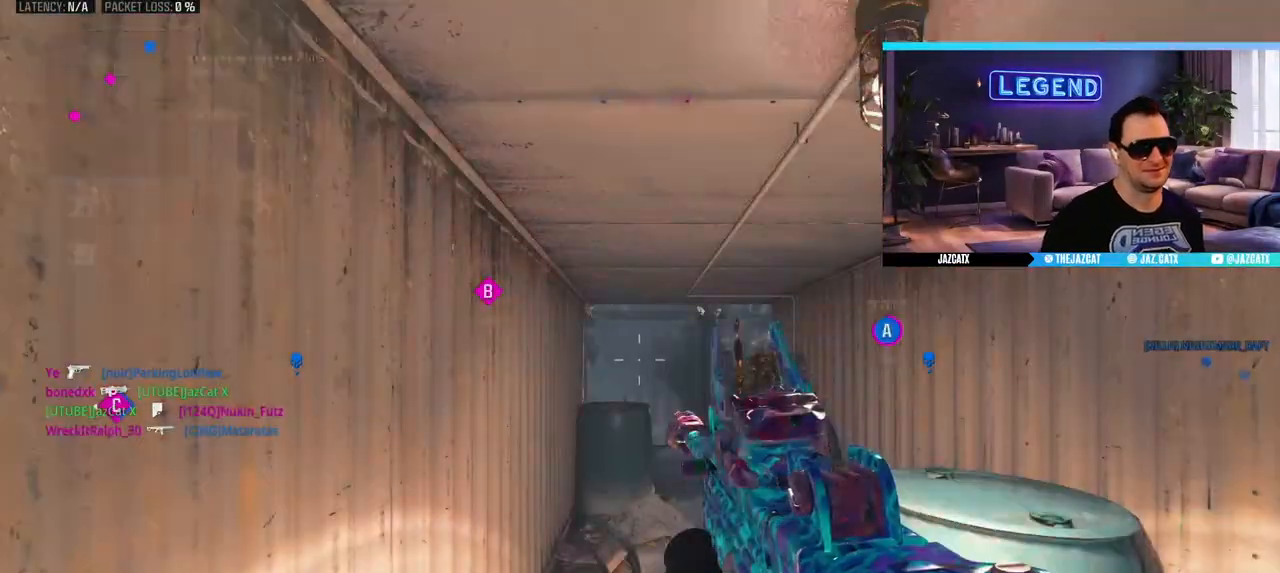
{"buttons": ["L3"], "left_stick": "up-right", "right_stick": "center", "events": [[317, "L3", "down"], [317, "left_stick", "up"], [450, "L3", "up"], [483, "left_stick", "up-right"], [500, "L3", "down"]]}
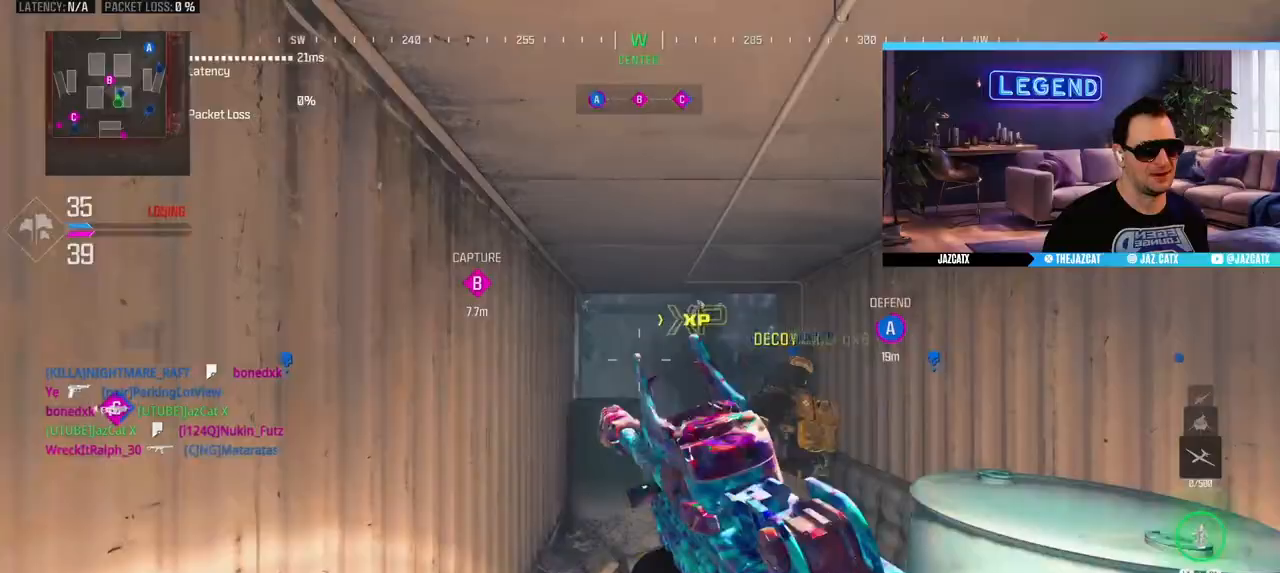
{"buttons": ["L3"], "left_stick": "up", "right_stick": "center", "events": [[167, "L3", "up"], [217, "left_stick", "down-right"], [367, "left_stick", "up"], [400, "L3", "down"]]}
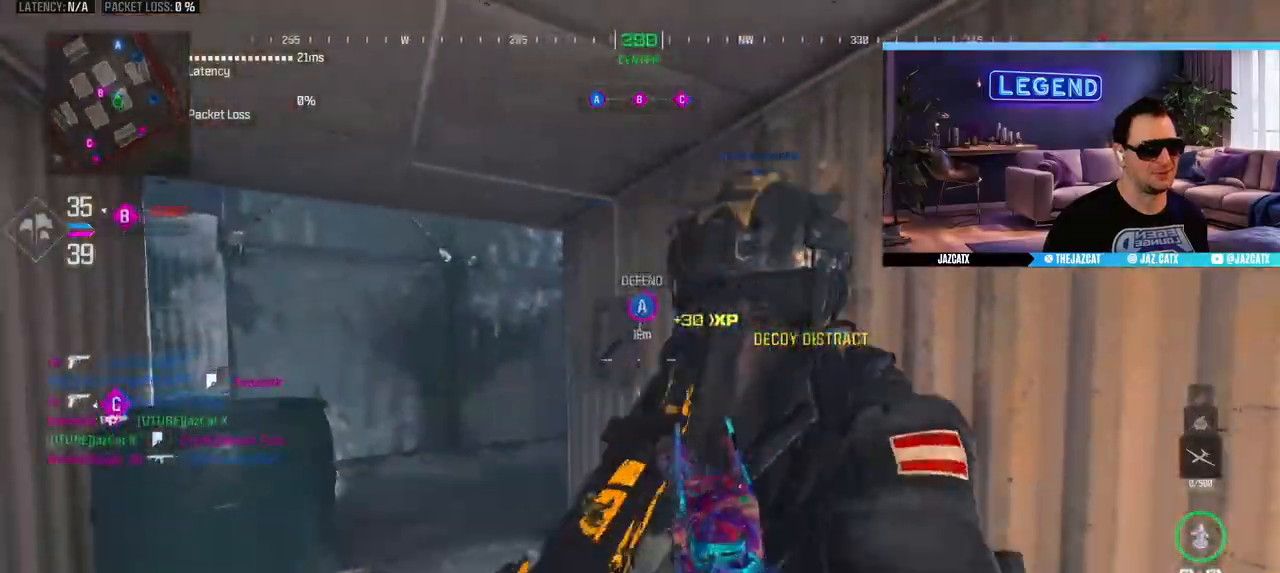
{"buttons": ["L3"], "left_stick": "up", "right_stick": "center", "events": [[50, "L3", "up"], [133, "left_stick", "left"], [250, "left_stick", "up"], [267, "L3", "down"], [417, "L3", "up"], [467, "L3", "down"]]}
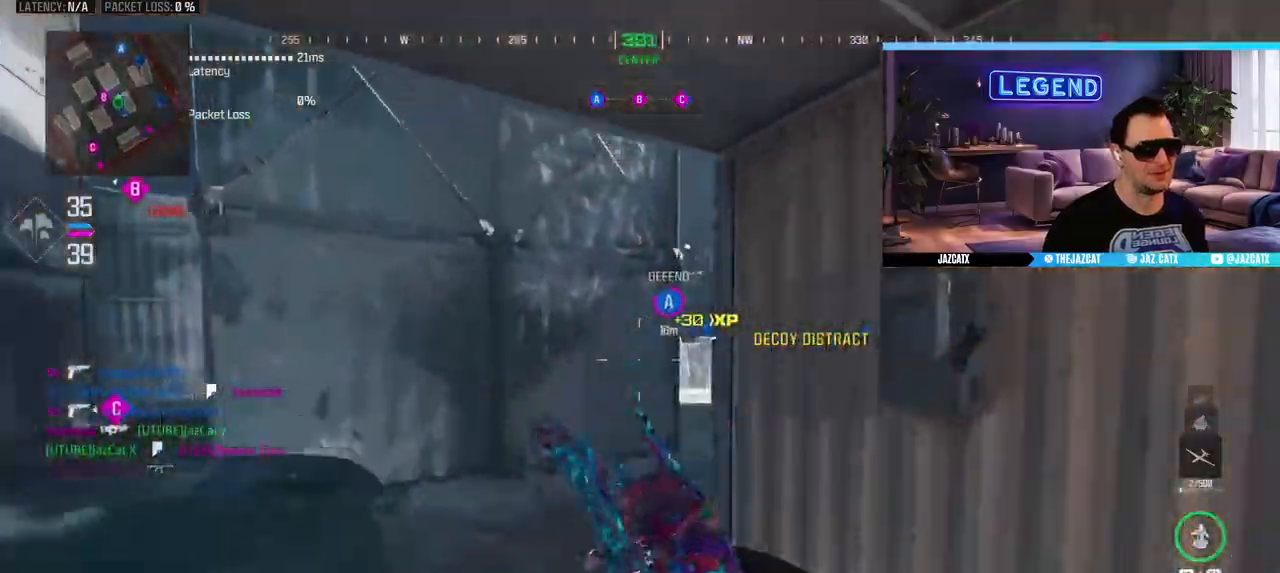
{"buttons": [], "left_stick": "up", "right_stick": "center", "events": [[400, "SQUARE", "down"], [483, "L3", "up"], [483, "SQUARE", "up"]]}
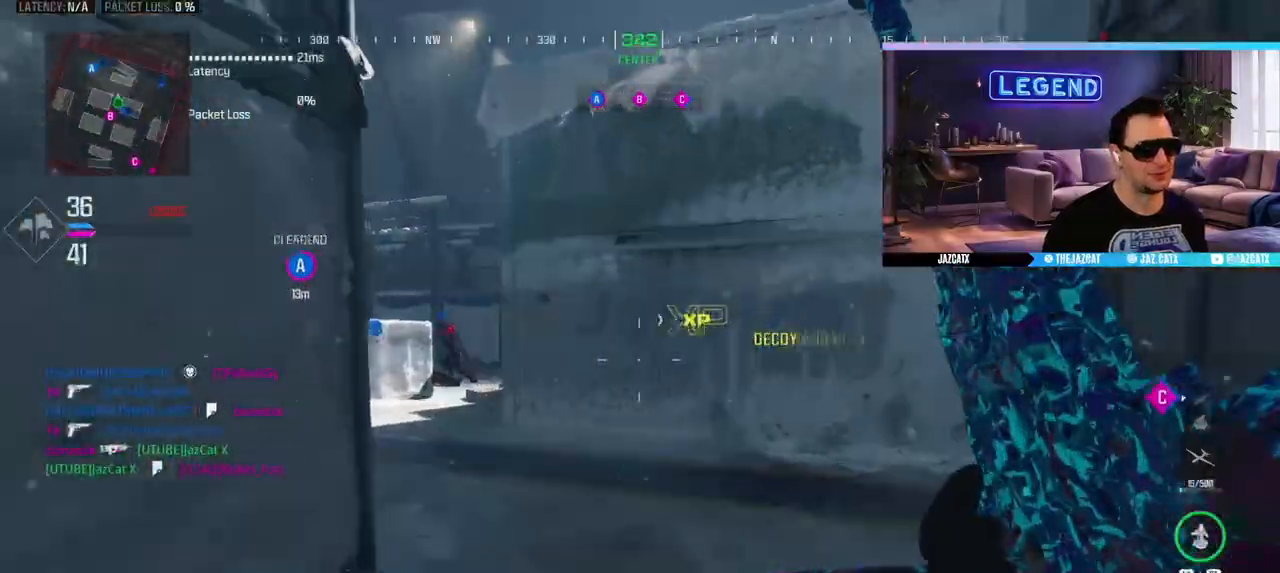
{"buttons": [], "left_stick": "up", "right_stick": "center", "events": [[100, "L3", "down"], [100, "right_stick", "left"], [267, "L3", "up"], [283, "right_stick", "center"], [333, "L3", "down"], [400, "TRIANGLE", "down"], [483, "L3", "up"], [500, "TRIANGLE", "up"]]}
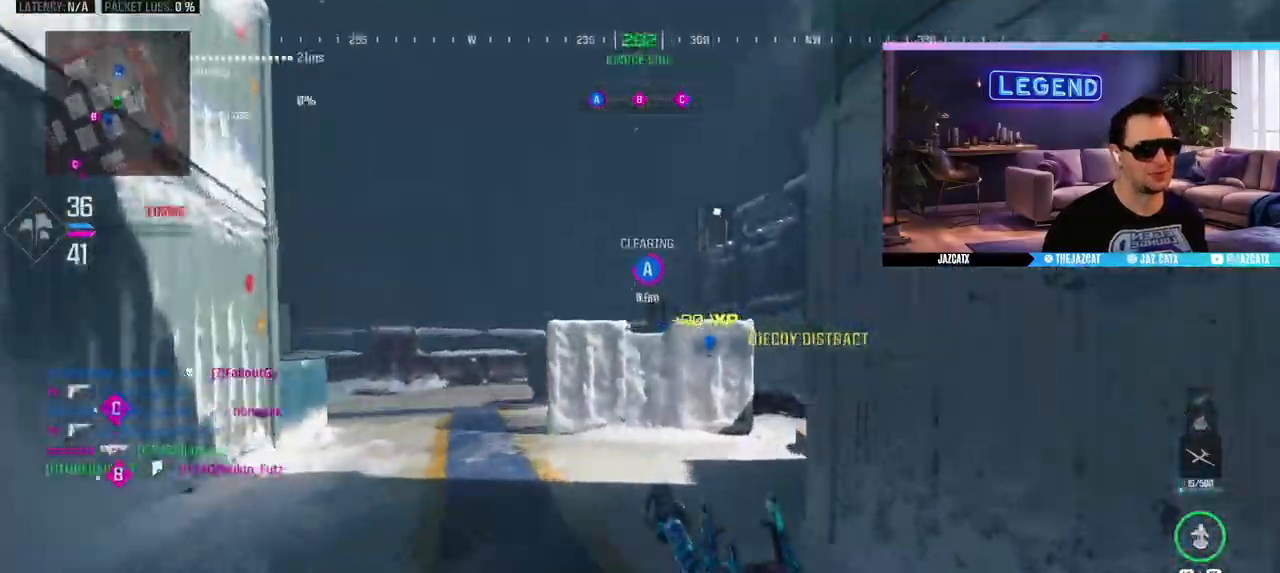
{"buttons": ["SQUARE", "L3"], "left_stick": "up", "right_stick": "center", "events": [[50, "L3", "down"], [217, "L3", "up"], [267, "L3", "down"], [450, "SQUARE", "down"]]}
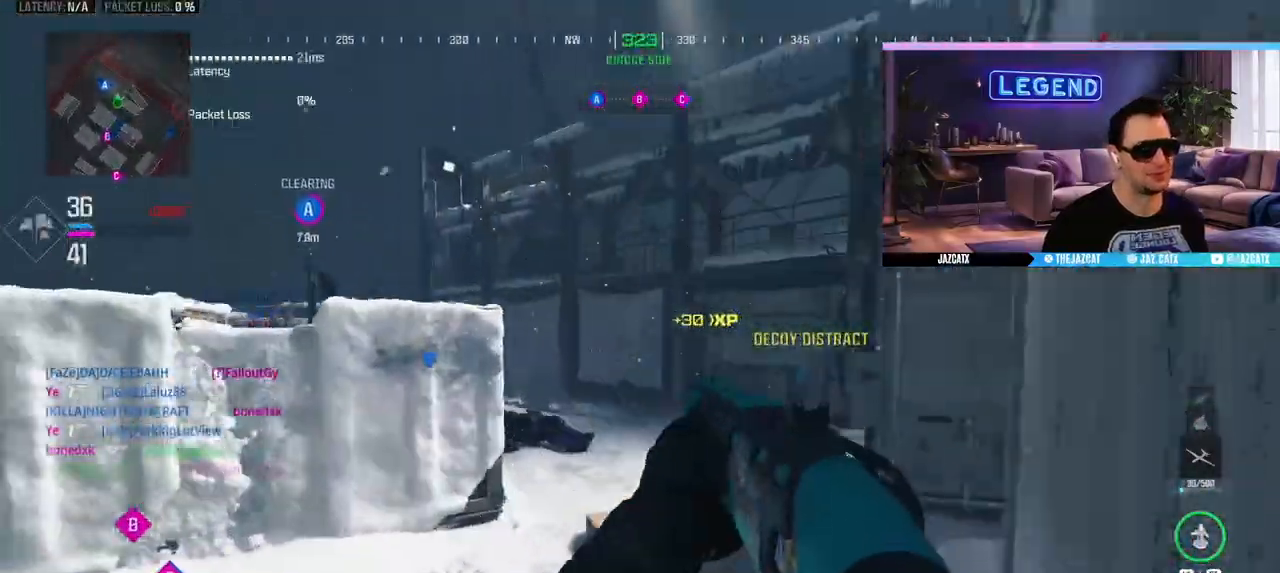
{"buttons": ["L3"], "left_stick": "up", "right_stick": "left", "events": [[67, "SQUARE", "up"], [83, "L3", "up"], [250, "L3", "down"], [350, "right_stick", "left"], [417, "L1", "down"], [417, "L3", "up"], [467, "L1", "up"], [467, "L3", "down"]]}
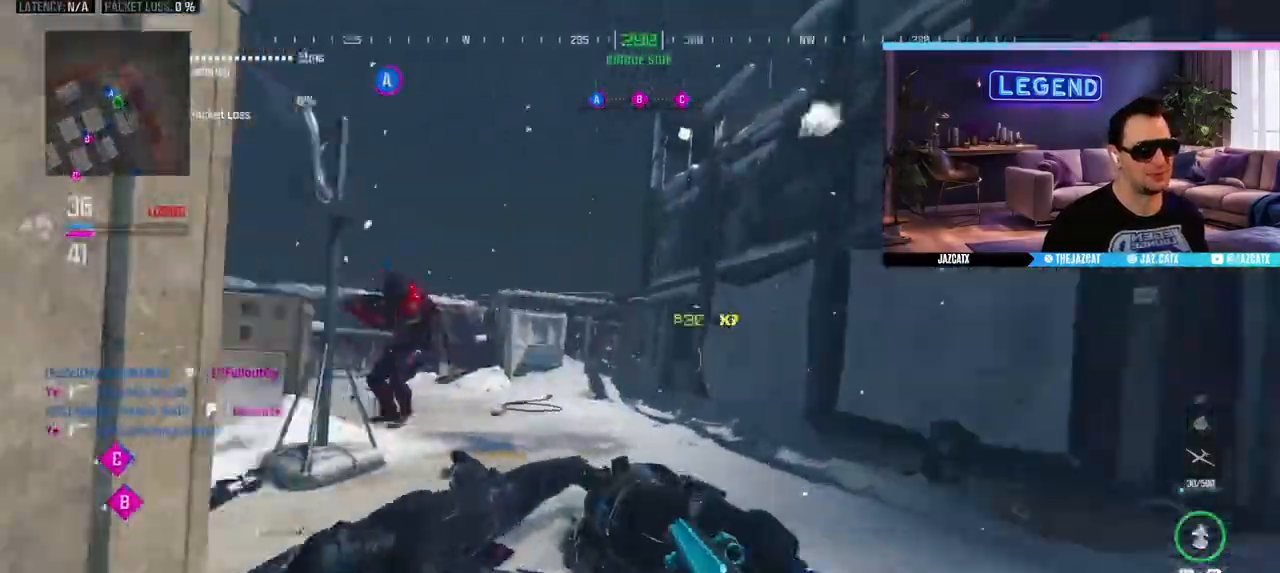
{"buttons": [], "left_stick": "up-right", "right_stick": "center", "events": [[17, "right_stick", "center"], [83, "TRIANGLE", "down"], [150, "L3", "up"], [200, "TRIANGLE", "up"], [217, "L3", "down"], [217, "left_stick", "up-right"], [267, "right_stick", "left"], [400, "L3", "up"], [450, "right_stick", "center"]]}
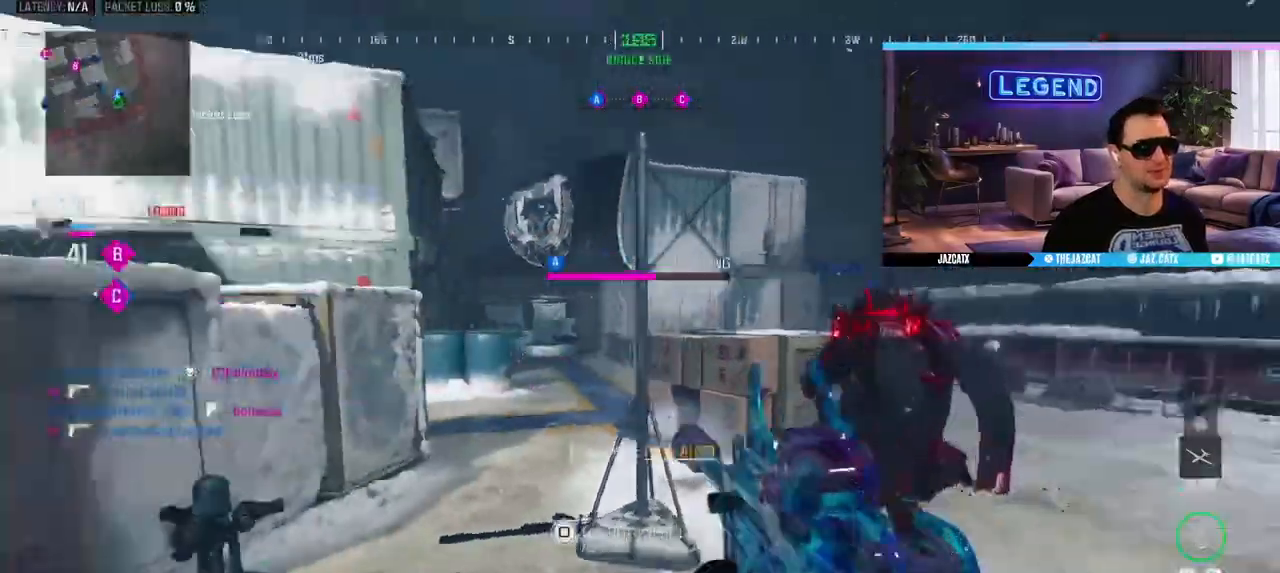
{"buttons": ["SQUARE"], "left_stick": "center", "right_stick": "center", "events": [[200, "left_stick", "right"], [333, "L1", "down"], [367, "left_stick", "center"], [383, "L1", "up"], [417, "SQUARE", "down"]]}
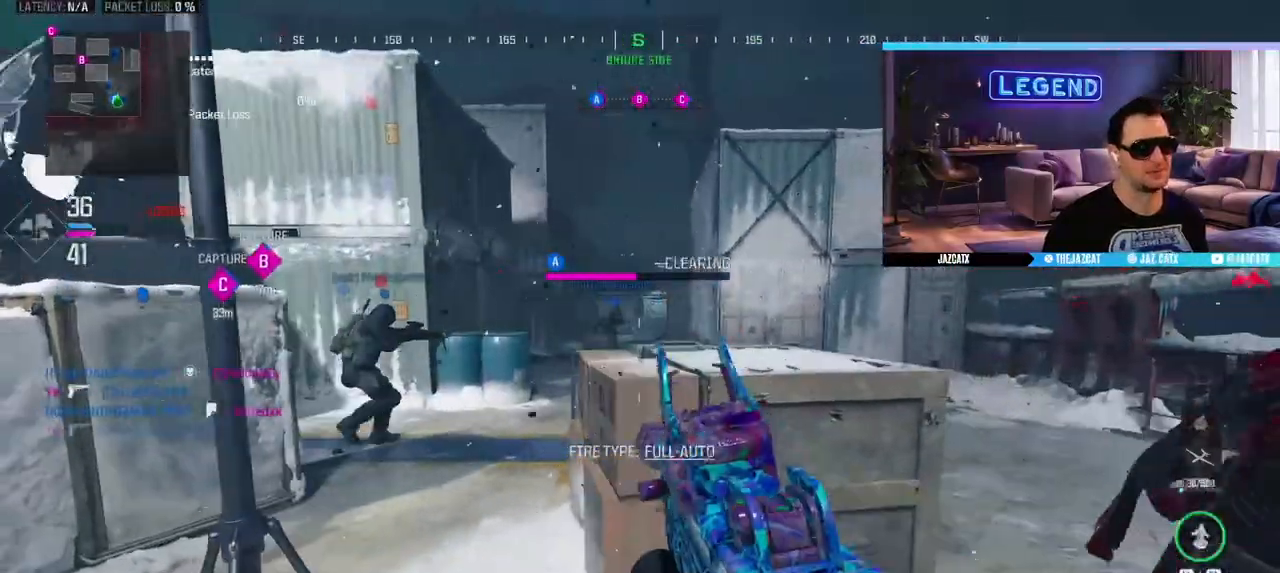
{"buttons": ["L1"], "left_stick": "down-right", "right_stick": "center", "events": [[83, "left_stick", "up-right"], [167, "L1", "down"], [167, "left_stick", "down-right"], [333, "L1", "up"], [417, "SQUARE", "up"], [450, "L1", "down"]]}
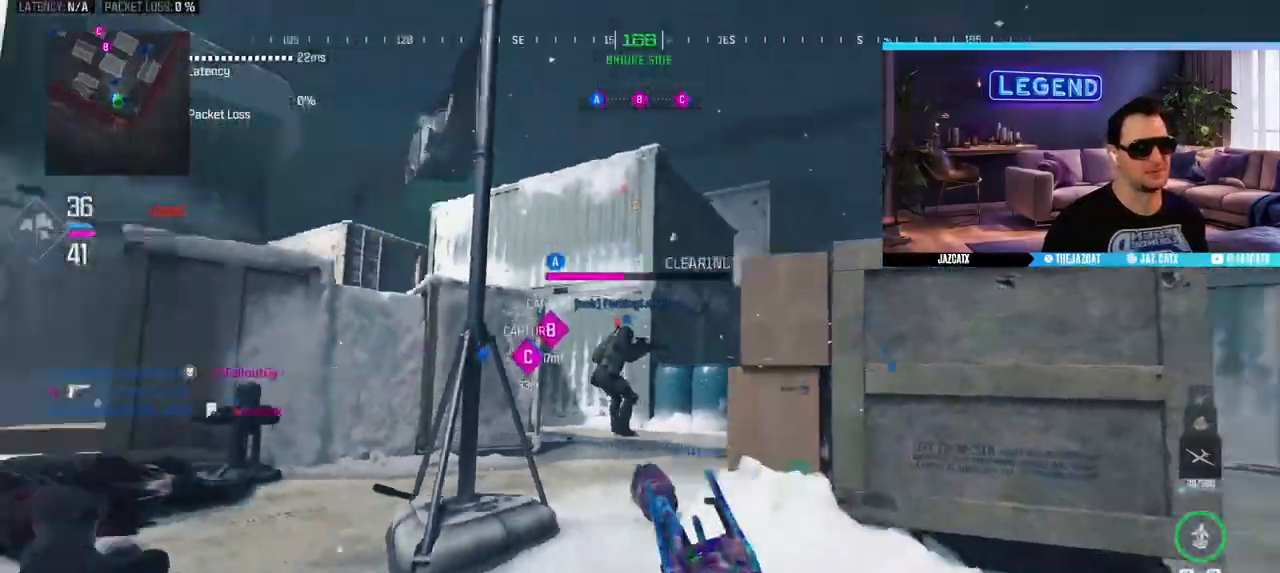
{"buttons": [], "left_stick": "center", "right_stick": "center", "events": [[67, "L1", "up"], [67, "left_stick", "center"], [233, "right_stick", "left"], [433, "right_stick", "center"]]}
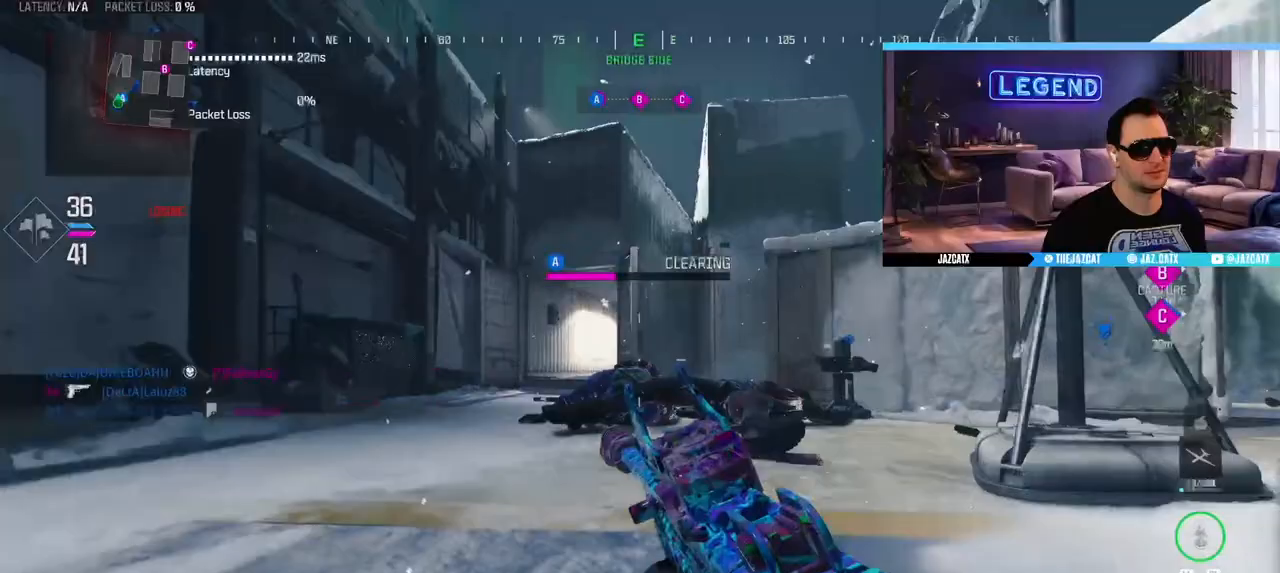
{"buttons": [], "left_stick": "center", "right_stick": "center", "events": [[83, "R1", "down"], [283, "R1", "up"]]}
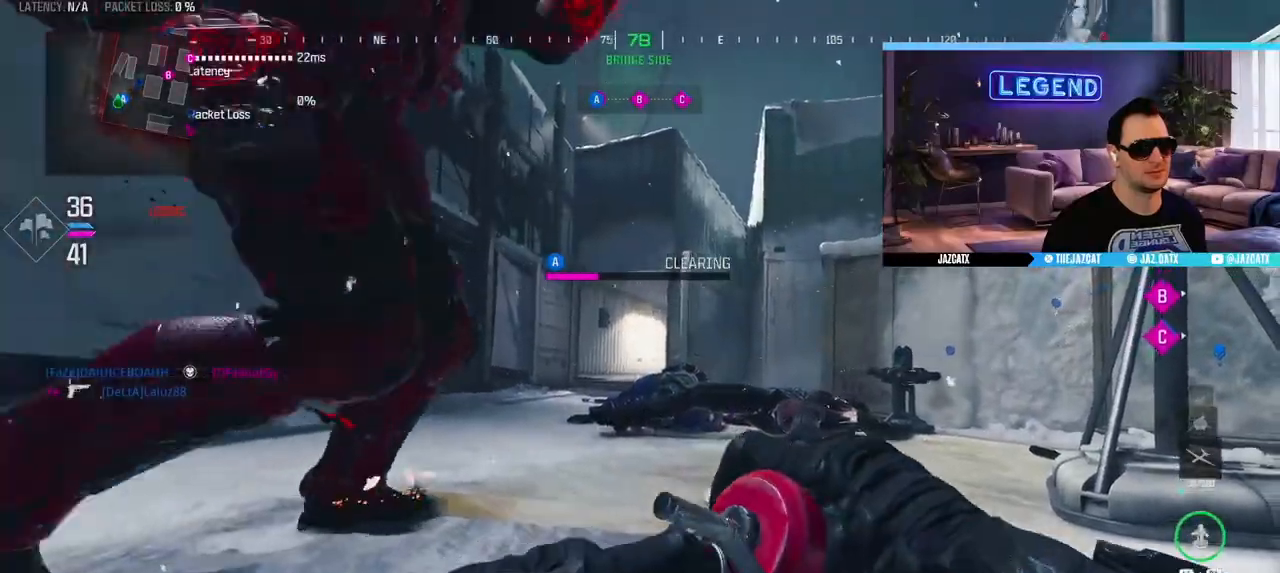
{"buttons": [], "left_stick": "center", "right_stick": "center", "events": []}
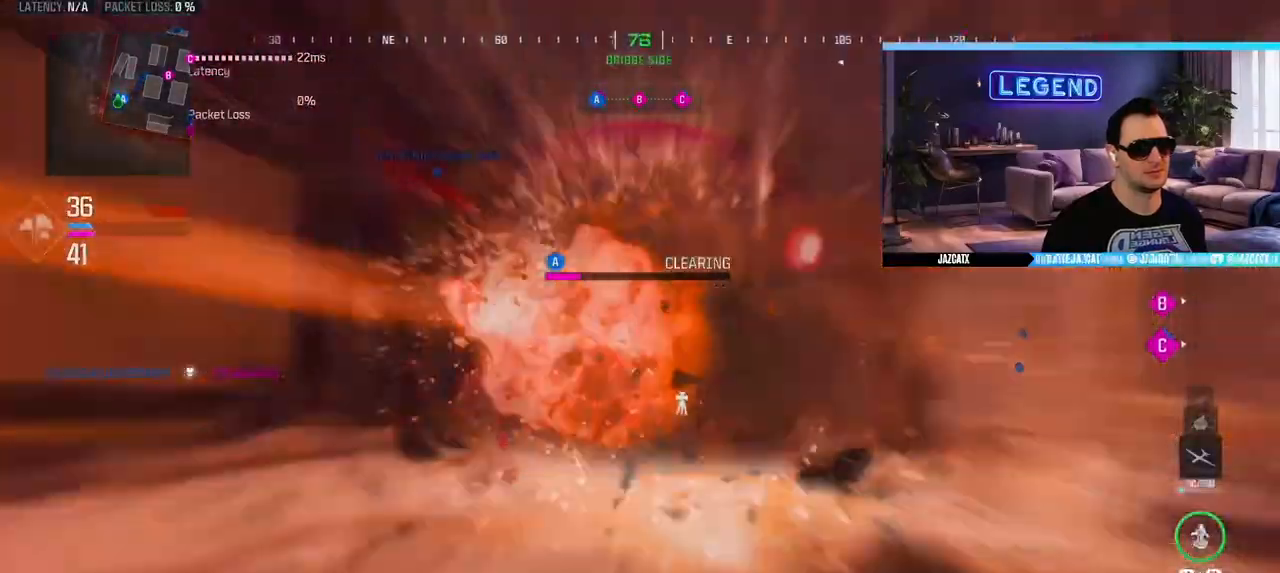
{"buttons": [], "left_stick": "center", "right_stick": "center", "events": [[133, "L1", "down"], [217, "L1", "up"]]}